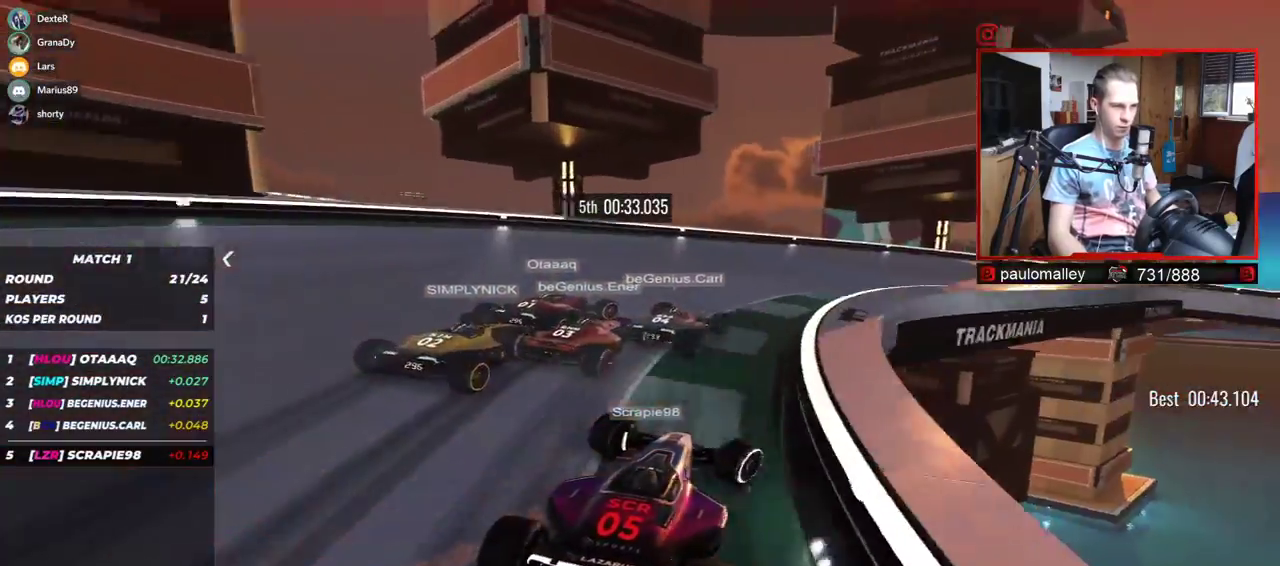
Gameplay with keyboard; each line is a JSON object with the keys held at the frame after it. "events" lists presses ("down") and releases ("up") of "down", "left", "right" and "up" between this image and that frame as [ms after this image, input, new state], when the widget could be followed in between. No other keys are recorded. Mouse input is not recorded.
{"keys": ["right", "up"], "events": []}
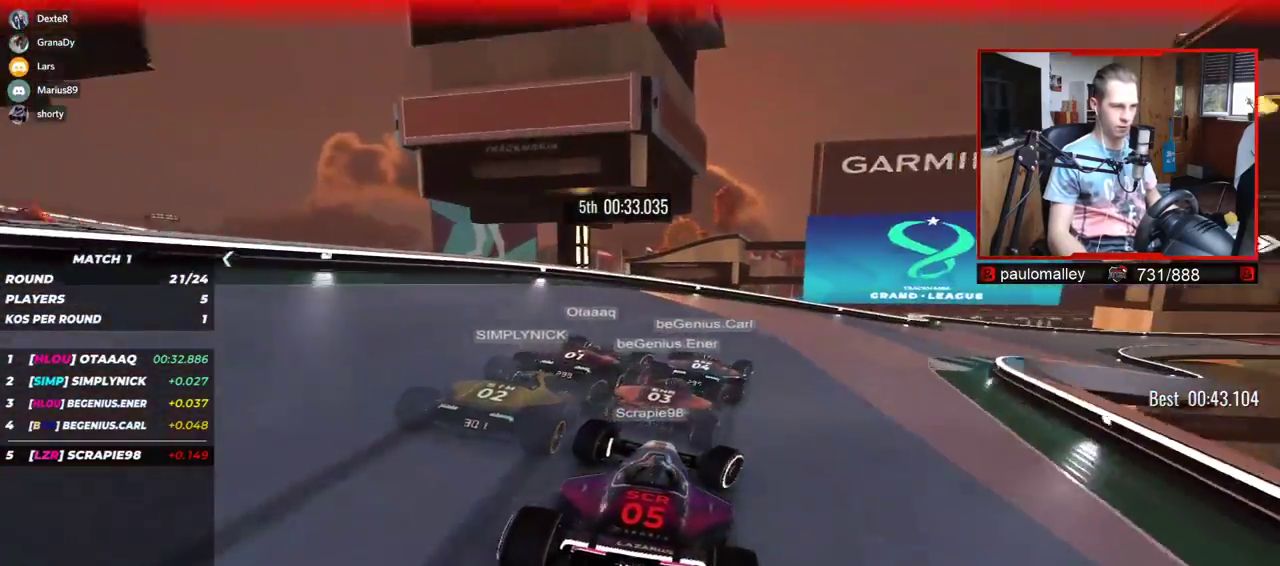
{"keys": ["right", "up"], "events": []}
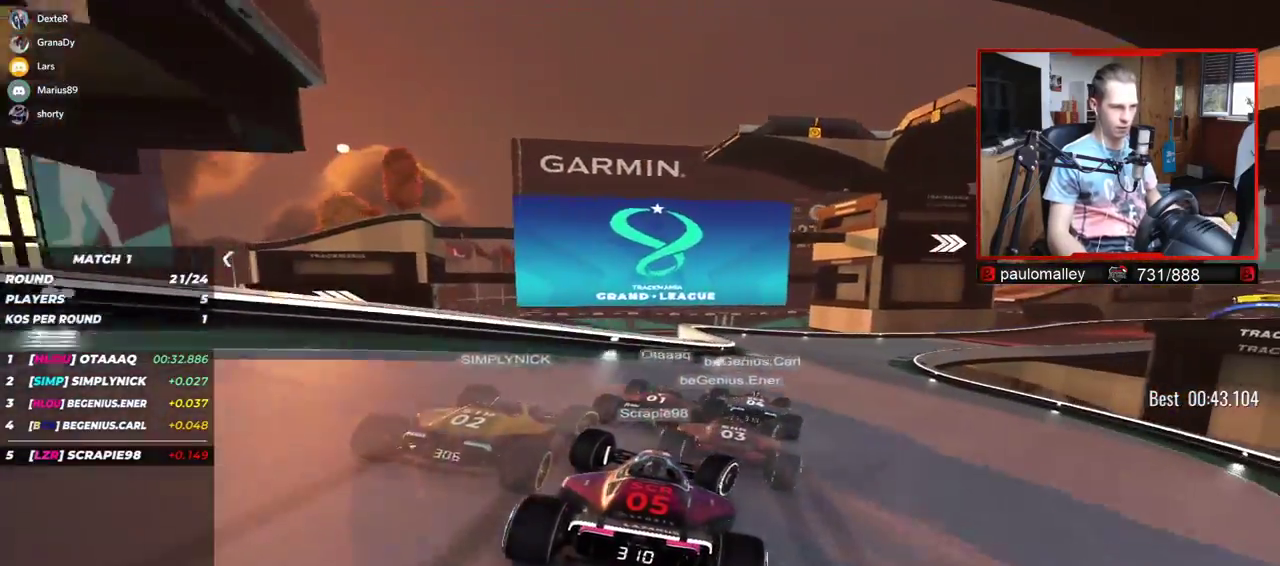
{"keys": ["right", "up"], "events": [[317, "right", "up"], [484, "right", "down"]]}
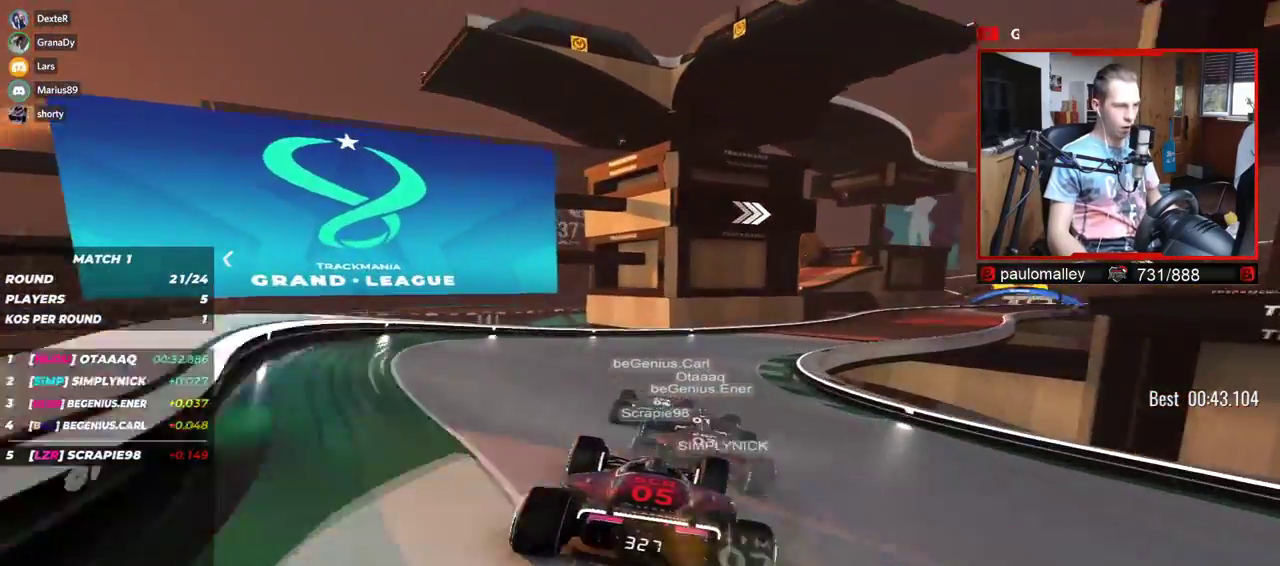
{"keys": ["right", "up"], "events": []}
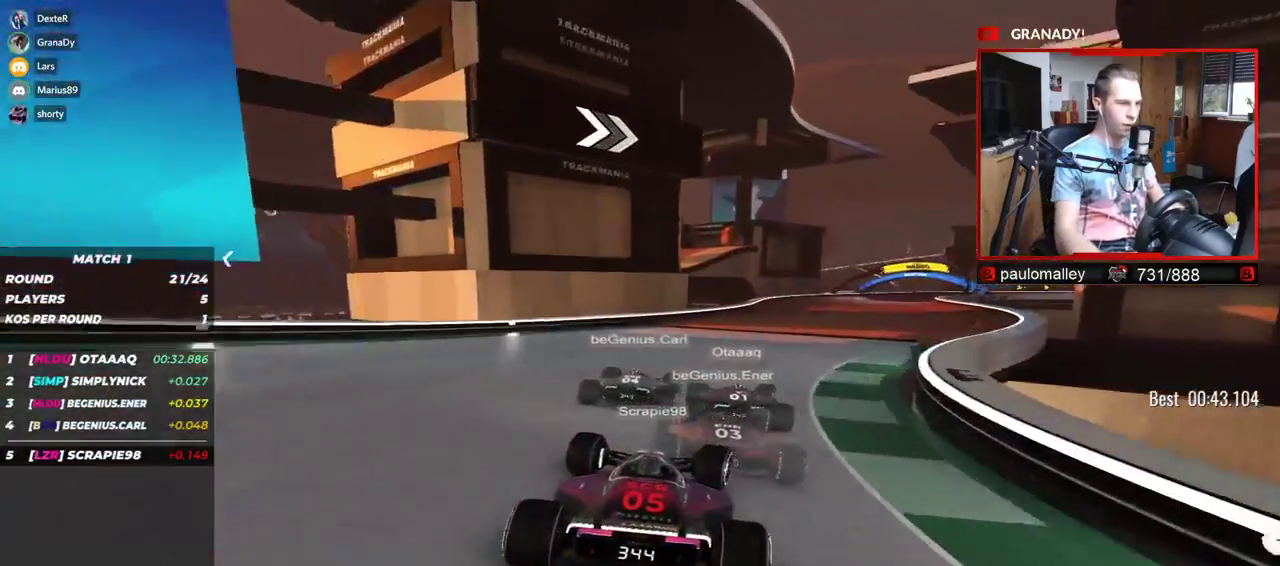
{"keys": ["right", "up"], "events": []}
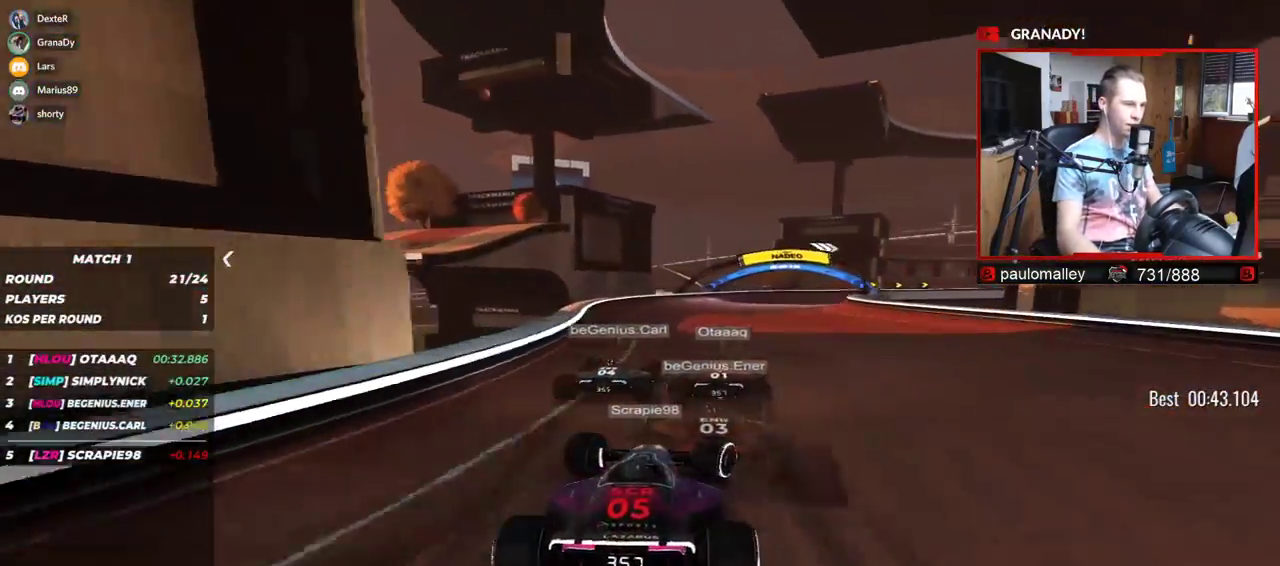
{"keys": ["right", "up"], "events": []}
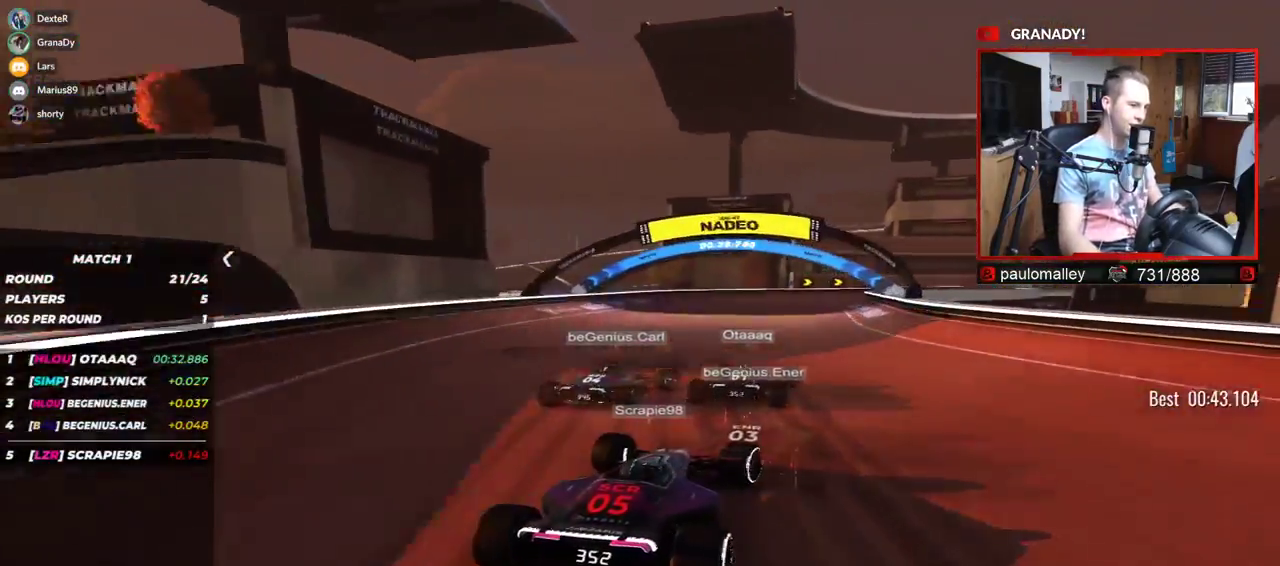
{"keys": ["right", "up"], "events": []}
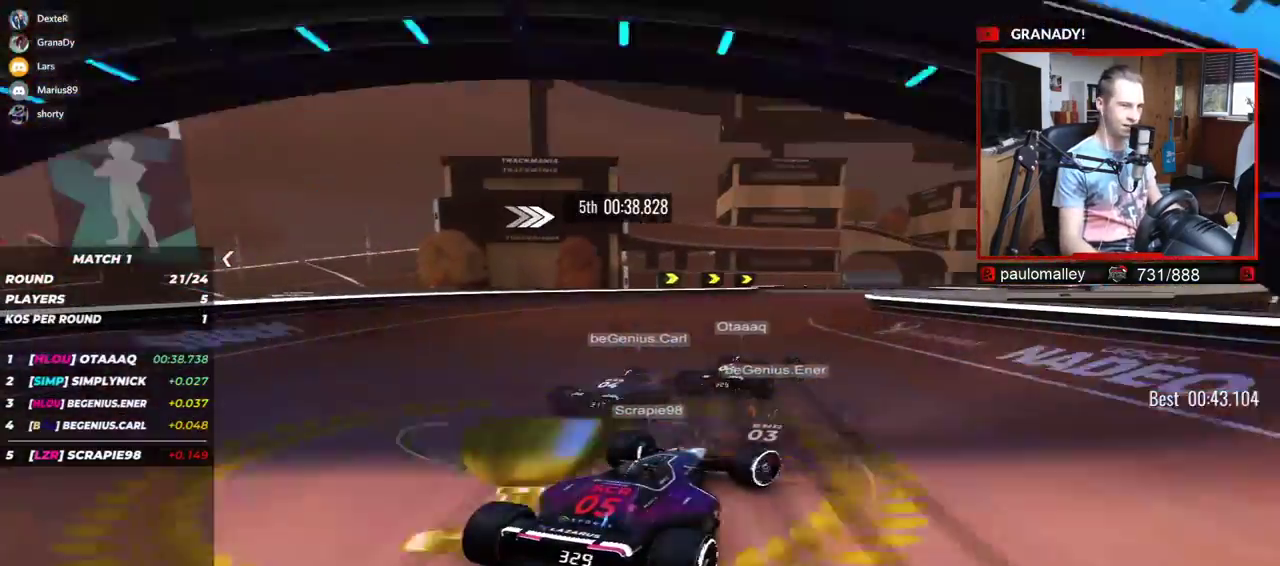
{"keys": ["right", "up"], "events": [[283, "right", "up"], [383, "right", "down"]]}
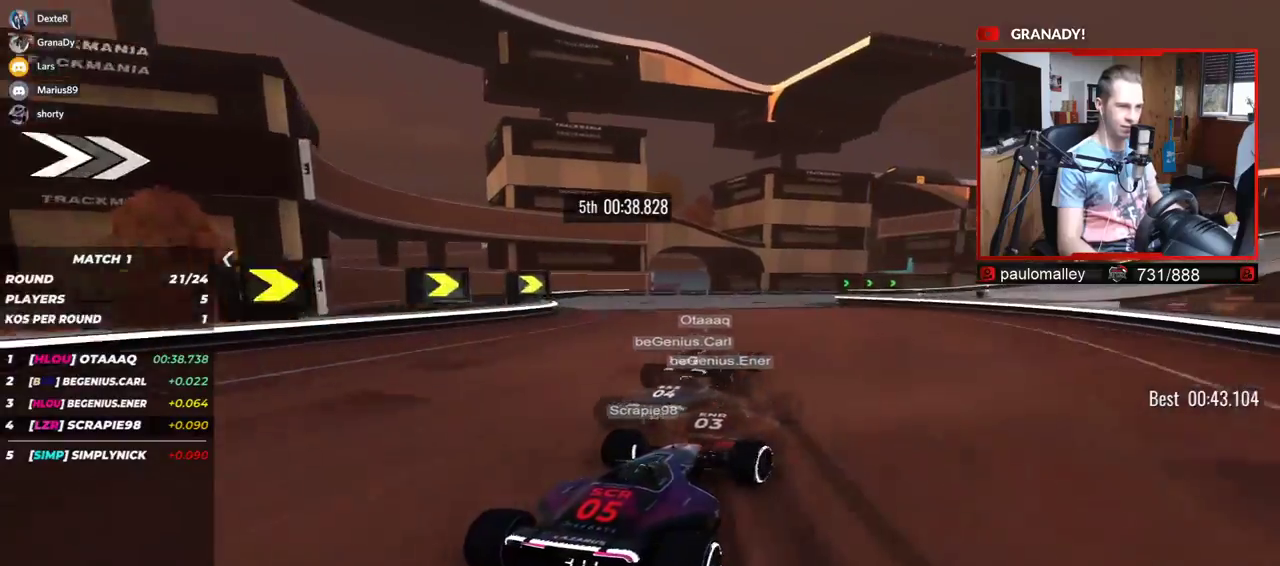
{"keys": ["right", "up"], "events": [[150, "right", "up"], [334, "right", "down"]]}
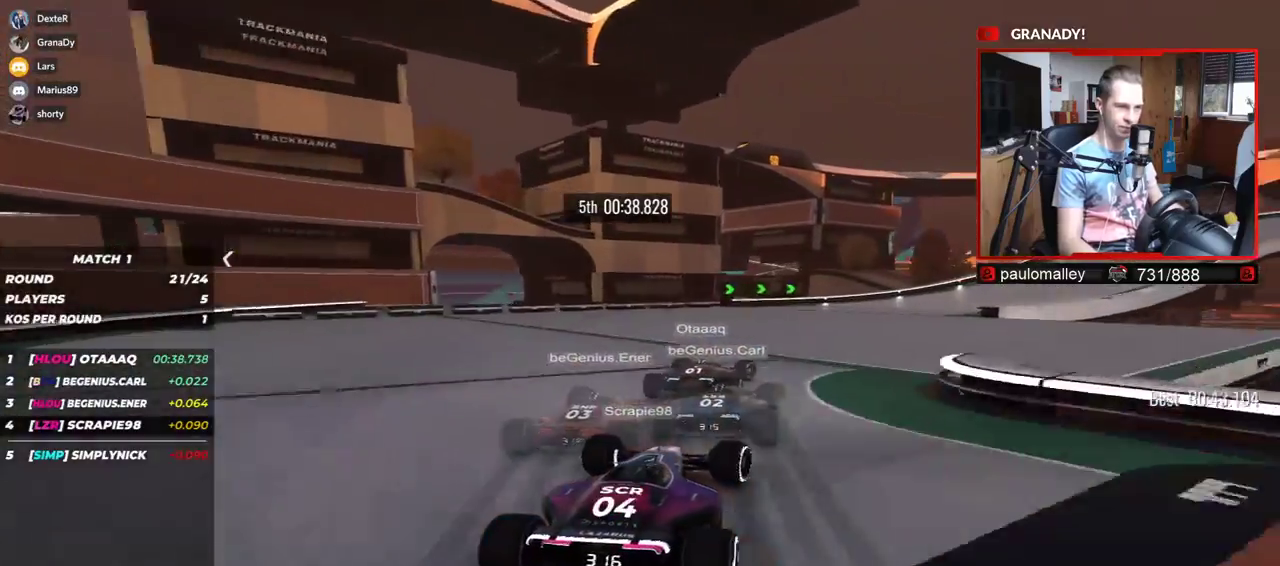
{"keys": ["right", "up"], "events": []}
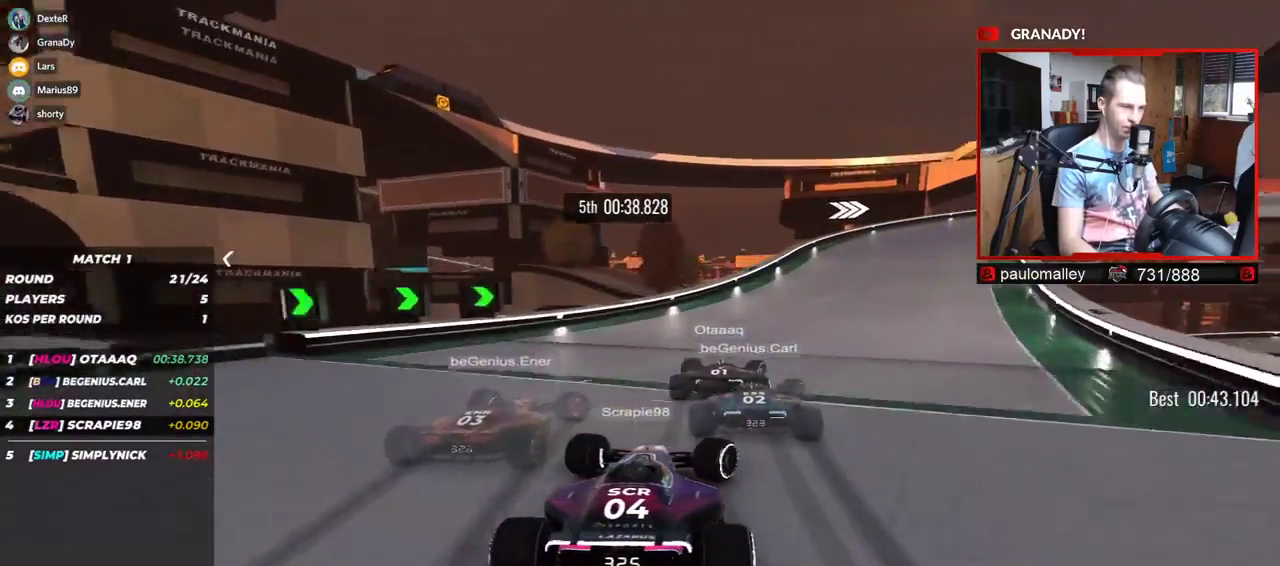
{"keys": ["right", "up"], "events": []}
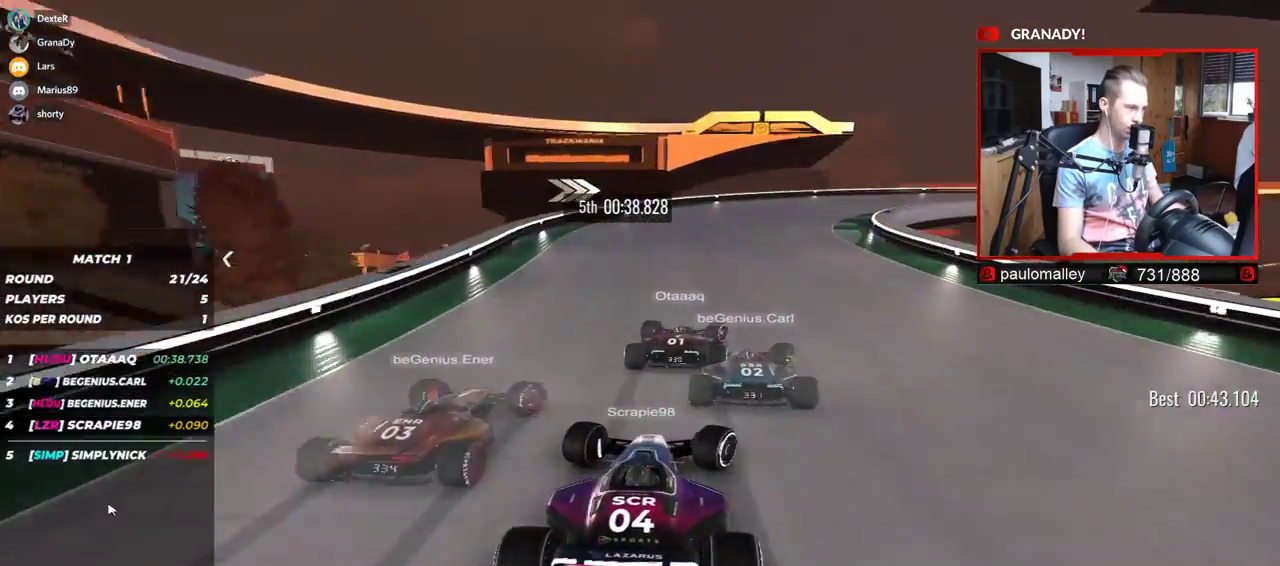
{"keys": ["right", "up"], "events": []}
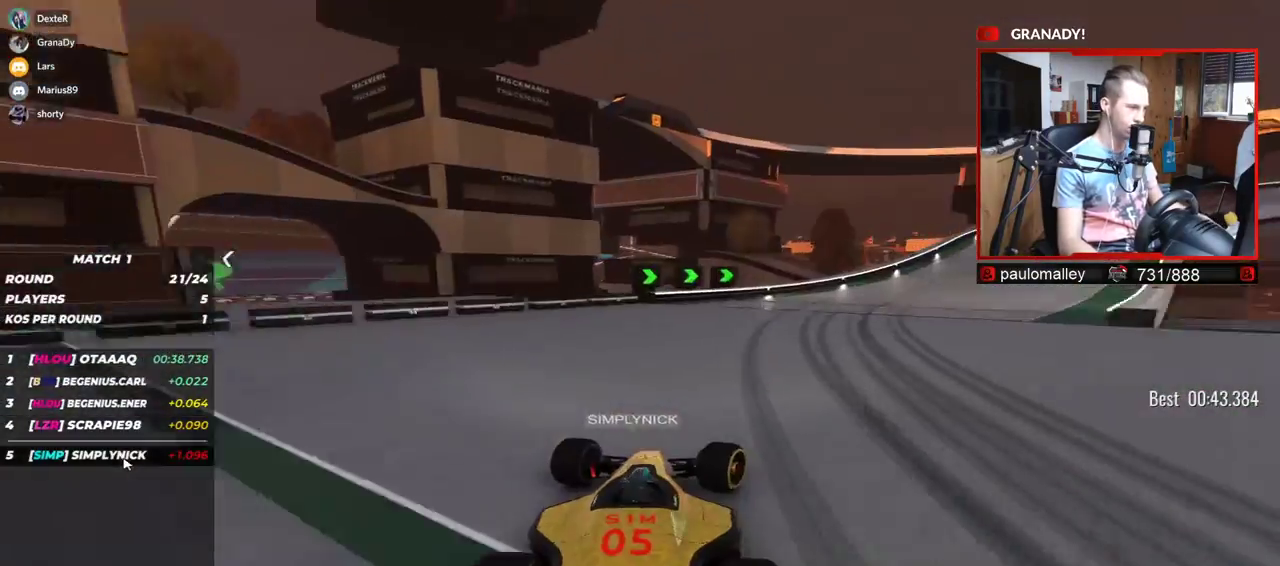
{"keys": ["right", "up"], "events": []}
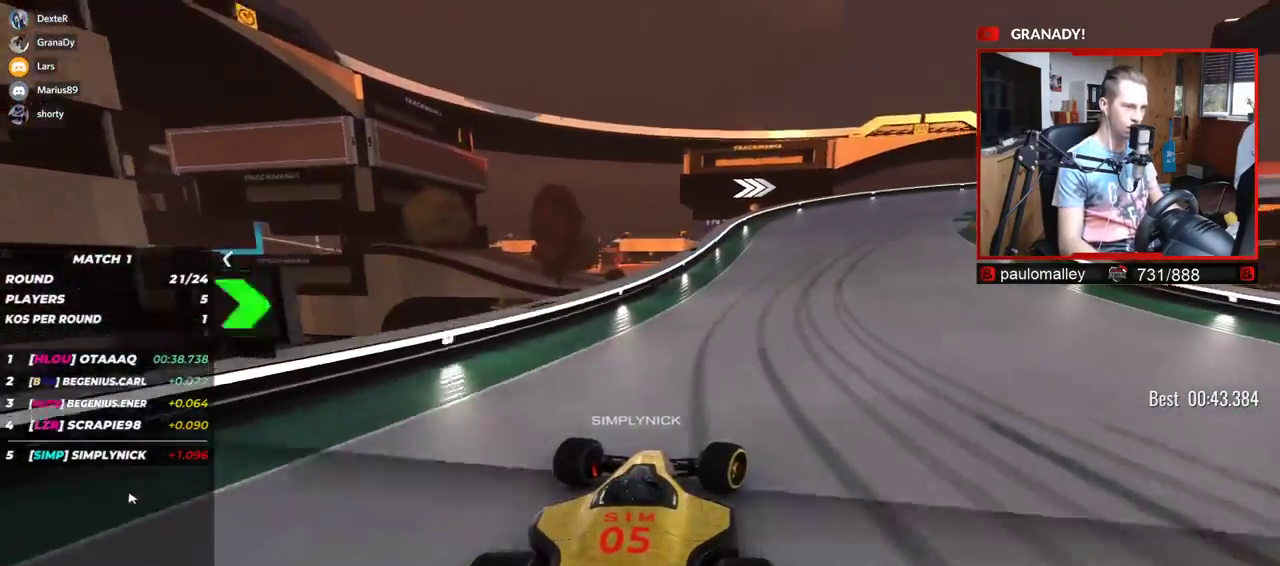
{"keys": ["right", "up"], "events": []}
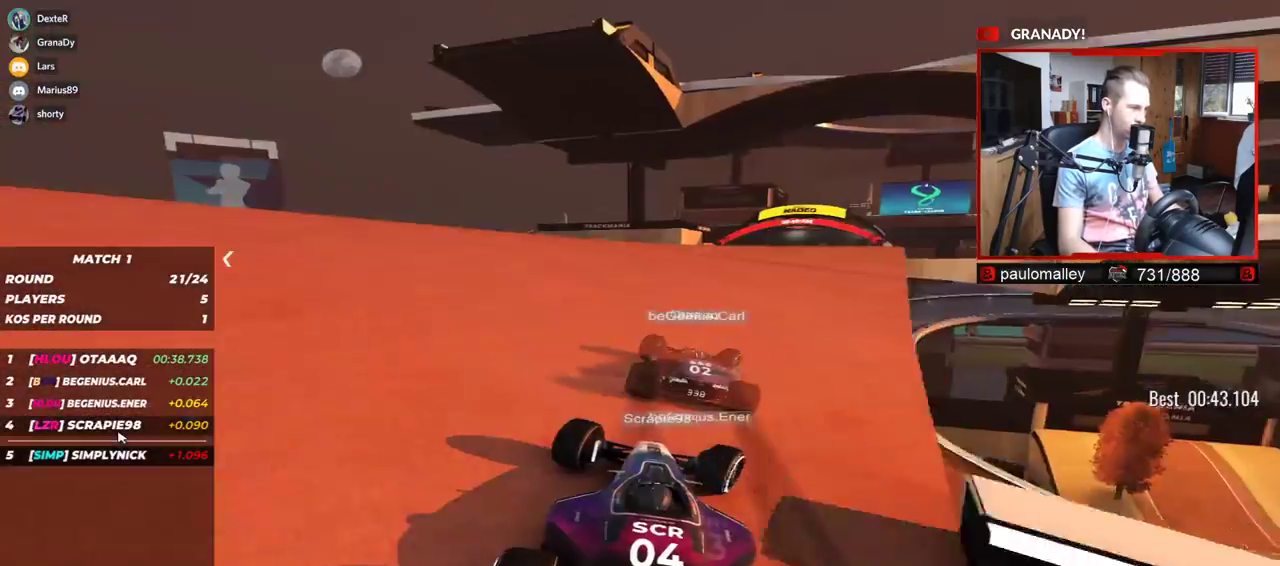
{"keys": ["right", "up"], "events": [[200, "right", "up"], [317, "right", "down"]]}
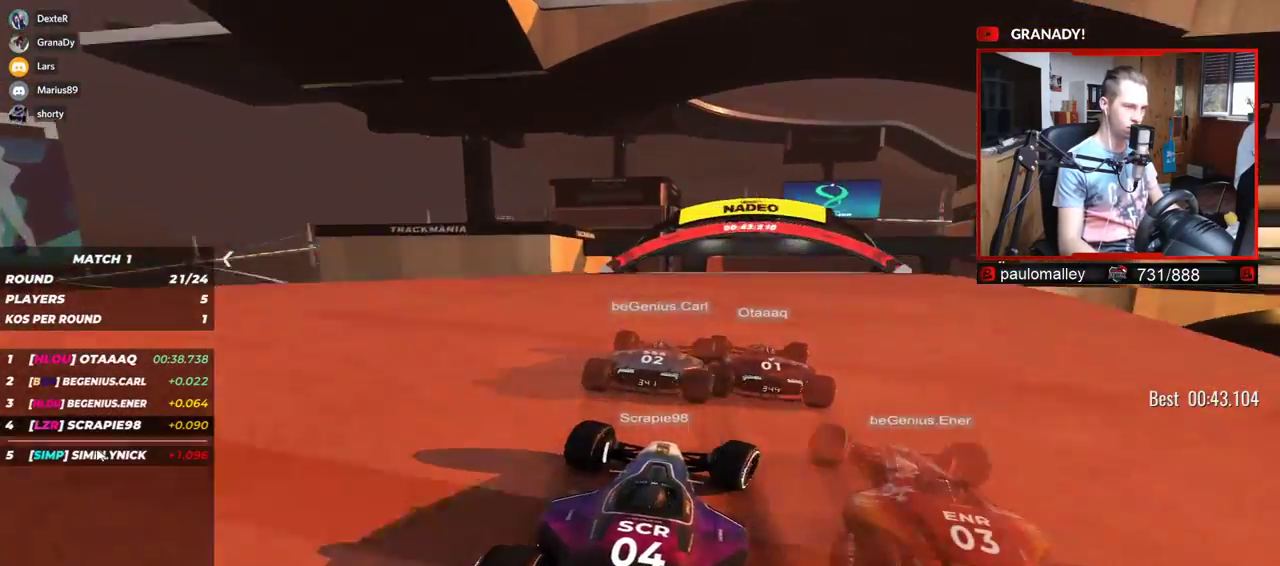
{"keys": ["right", "up"], "events": [[16, "right", "up"], [66, "left", "down"], [283, "left", "up"], [417, "right", "down"]]}
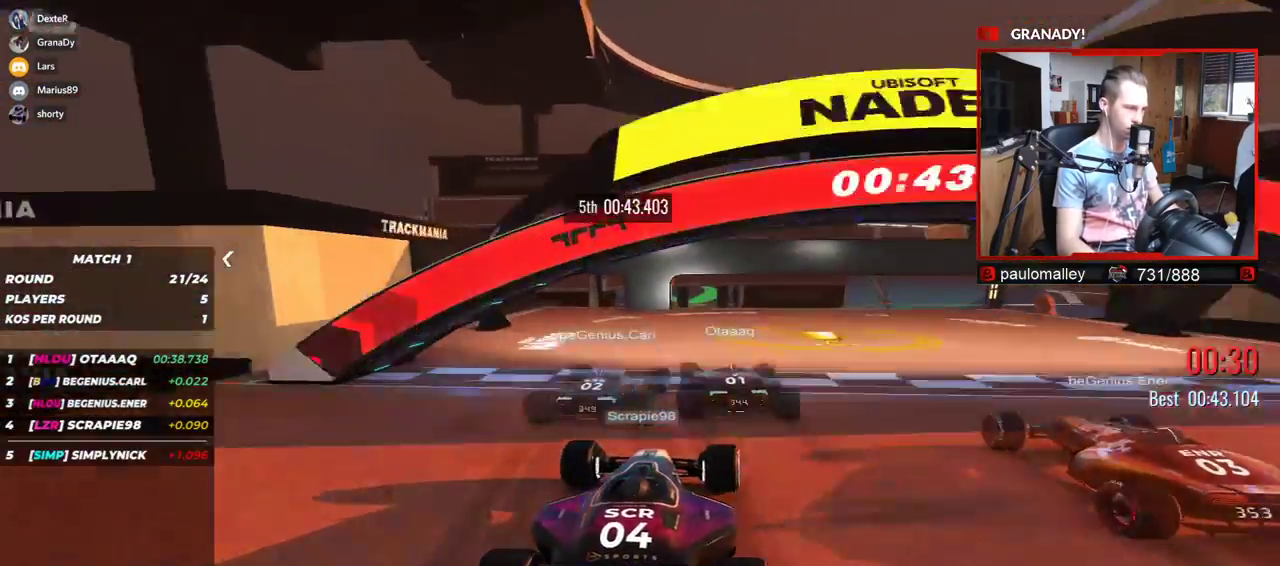
{"keys": ["up"], "events": [[134, "right", "up"]]}
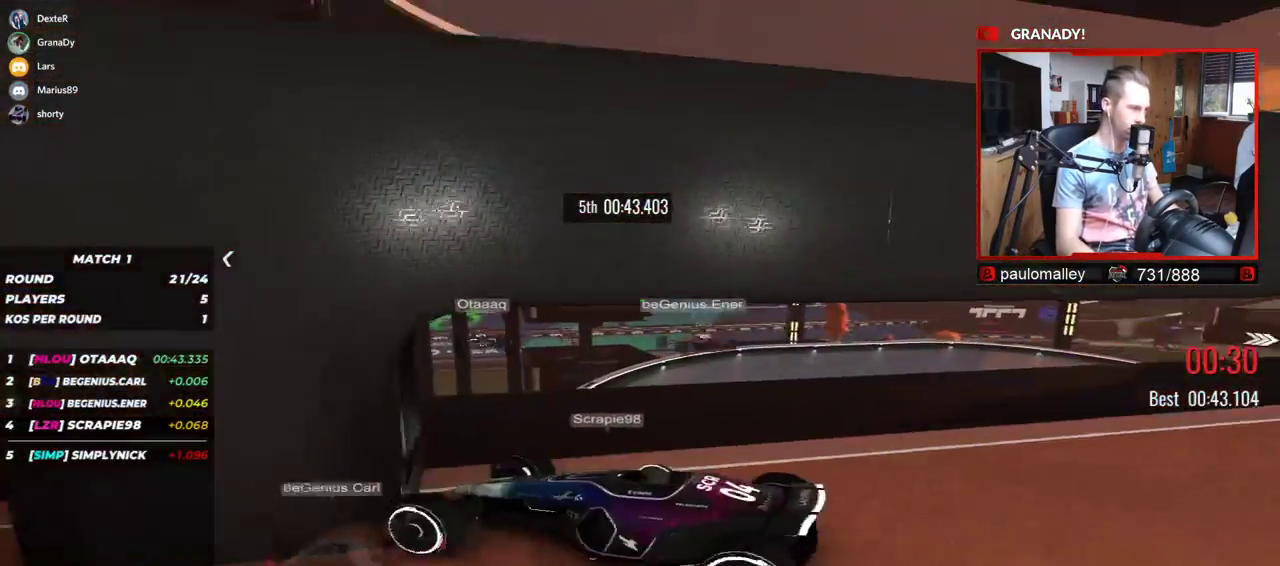
{"keys": ["up"], "events": []}
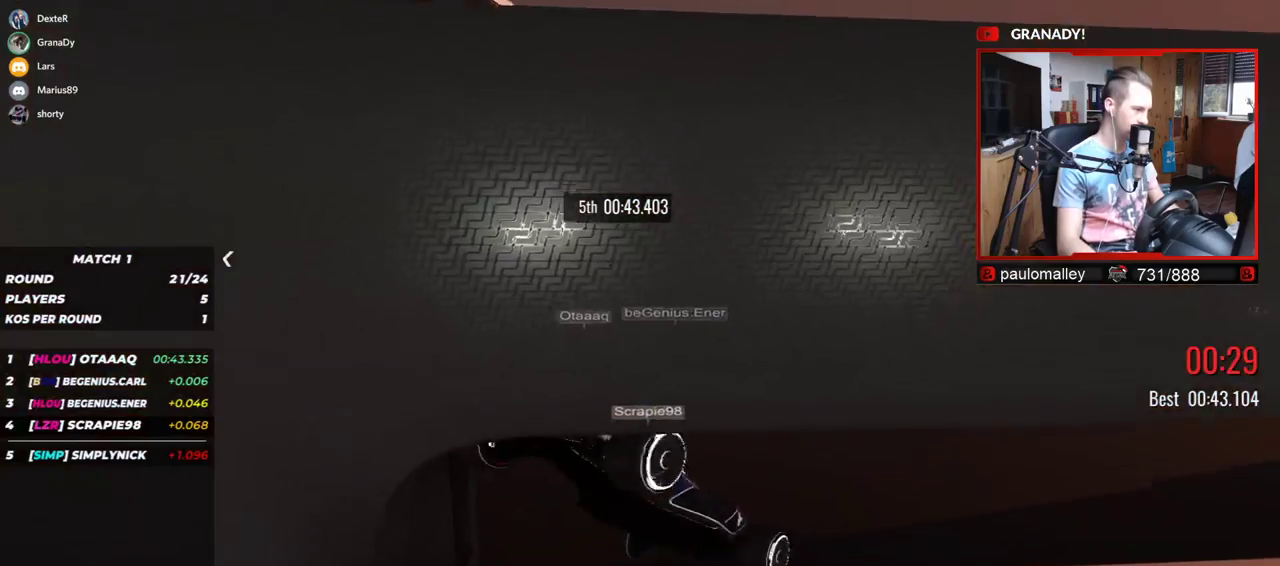
{"keys": [], "events": [[184, "up", "up"]]}